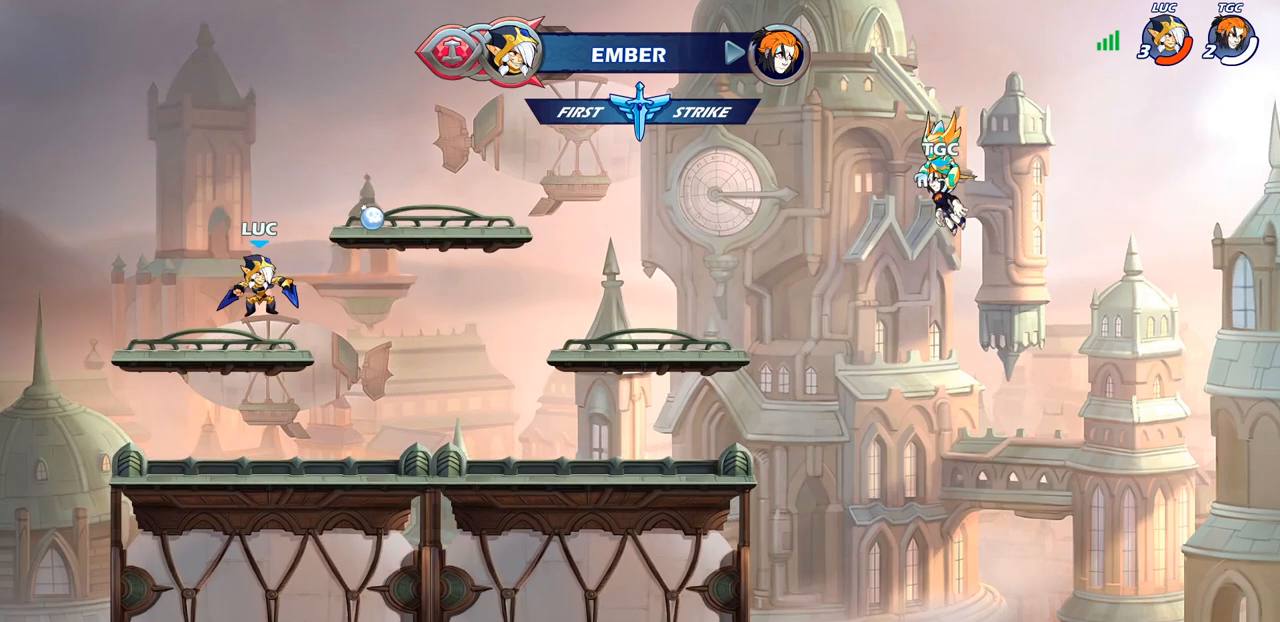
Gameplay with a controller (PlayStation layout); each line is a JSON object with the inputs held at the frame after it. "events" lists button and stick changes between this image and that frame as [ms after this image, input, new state], when the widget could be followed in between.
{"buttons": [], "left_stick": "down-left", "right_stick": "center", "events": [[83, "left_stick", "right"], [117, "R2", "down"], [183, "CROSS", "down"], [267, "CROSS", "up"], [283, "R2", "up"], [400, "left_stick", "down"], [450, "left_stick", "down-left"]]}
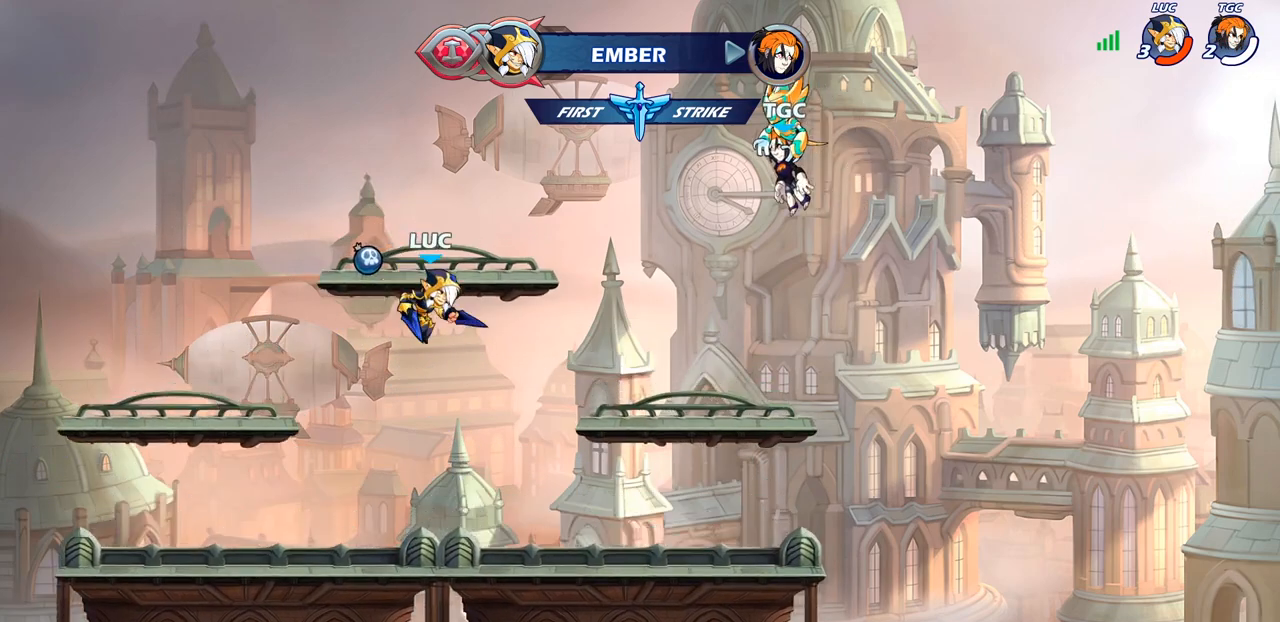
{"buttons": ["CIRCLE", "R2"], "left_stick": "down-left", "right_stick": "center", "events": [[133, "R2", "down"], [167, "CIRCLE", "down"]]}
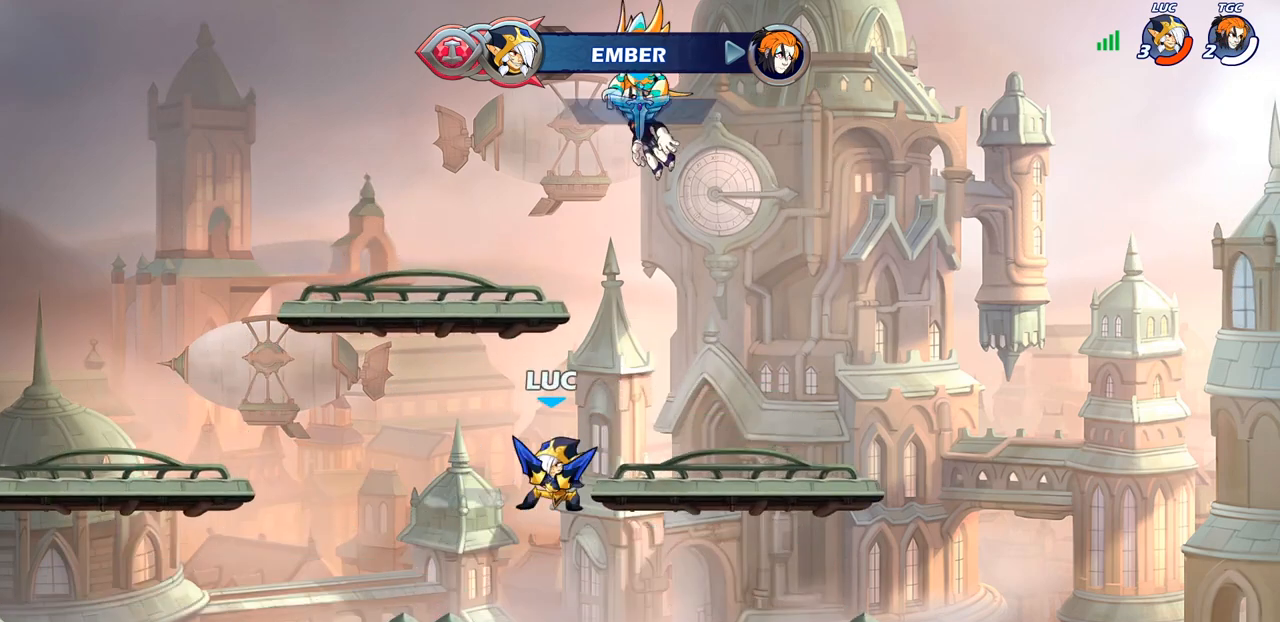
{"buttons": ["R2"], "left_stick": "down-left", "right_stick": "center", "events": [[500, "CIRCLE", "up"]]}
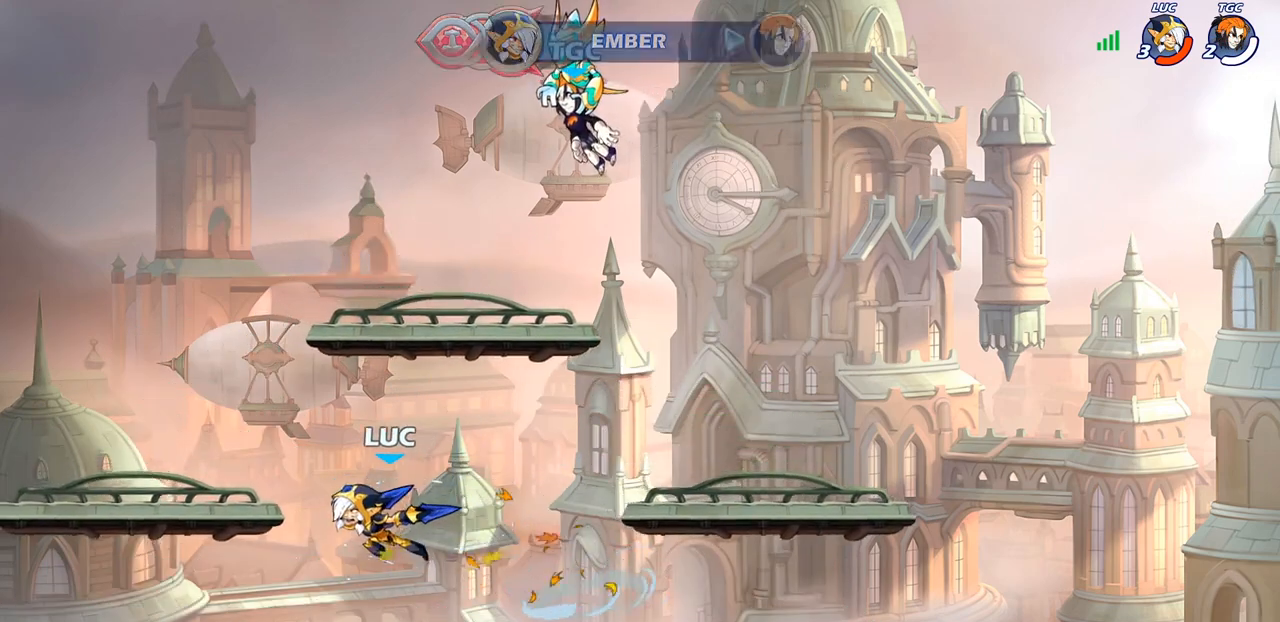
{"buttons": ["CROSS"], "left_stick": "right", "right_stick": "center", "events": [[17, "left_stick", "center"], [33, "R2", "up"], [183, "left_stick", "right"], [417, "CROSS", "down"]]}
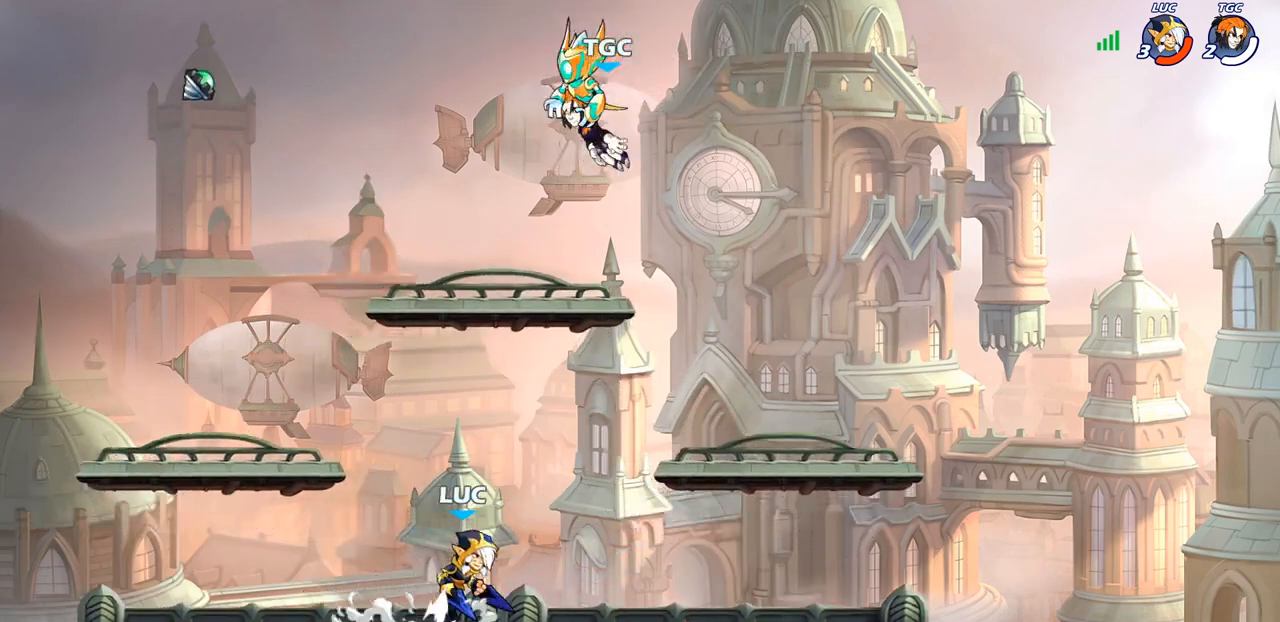
{"buttons": [], "left_stick": "up-right", "right_stick": "center", "events": [[50, "left_stick", "up-right"], [67, "CROSS", "up"]]}
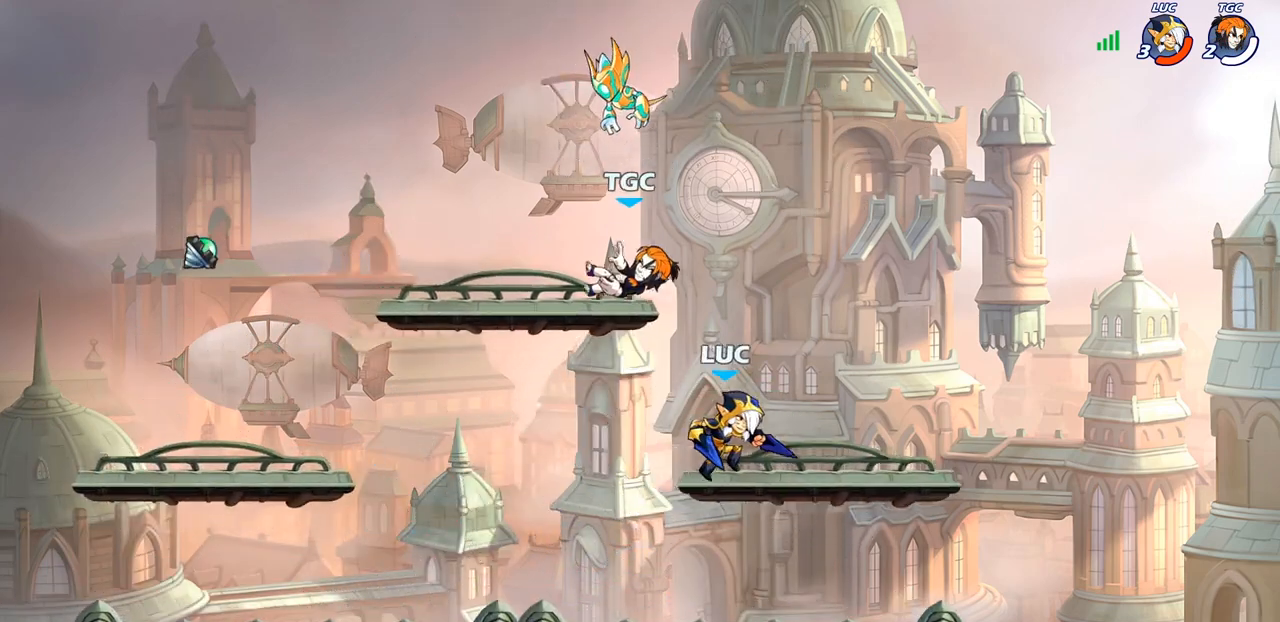
{"buttons": [], "left_stick": "down-left", "right_stick": "center", "events": [[33, "left_stick", "up-left"], [83, "left_stick", "left"], [283, "R2", "down"], [300, "left_stick", "down-left"], [467, "R2", "up"]]}
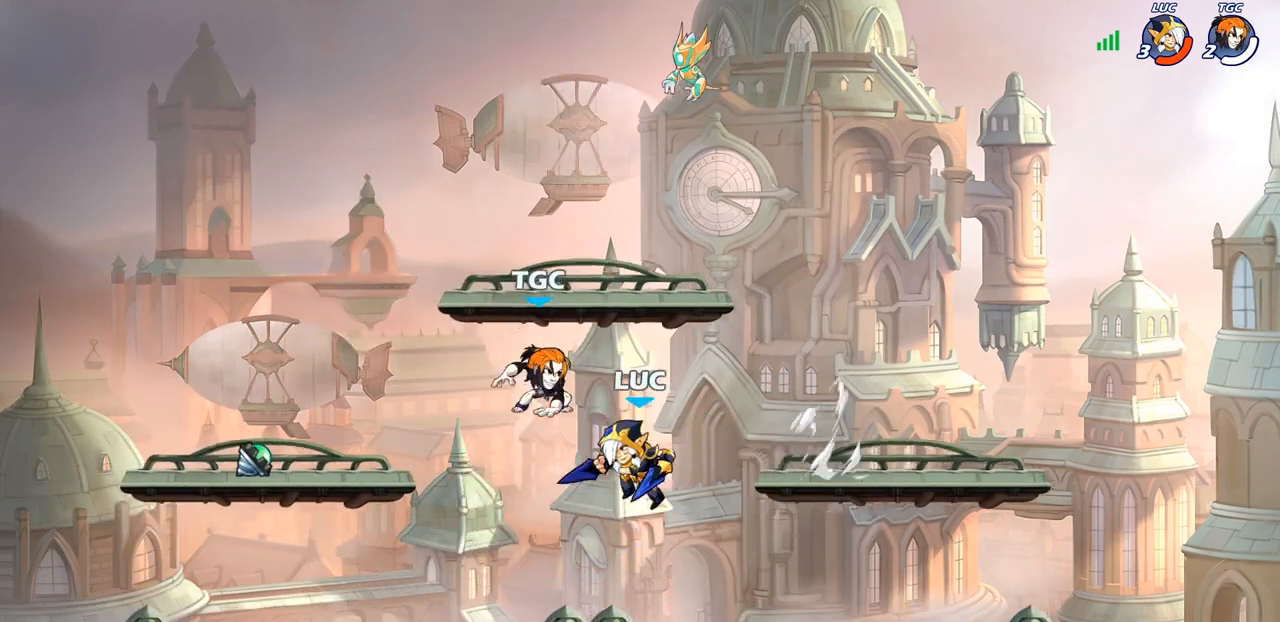
{"buttons": ["R2"], "left_stick": "down-right", "right_stick": "center", "events": [[300, "left_stick", "down-right"], [450, "R2", "down"]]}
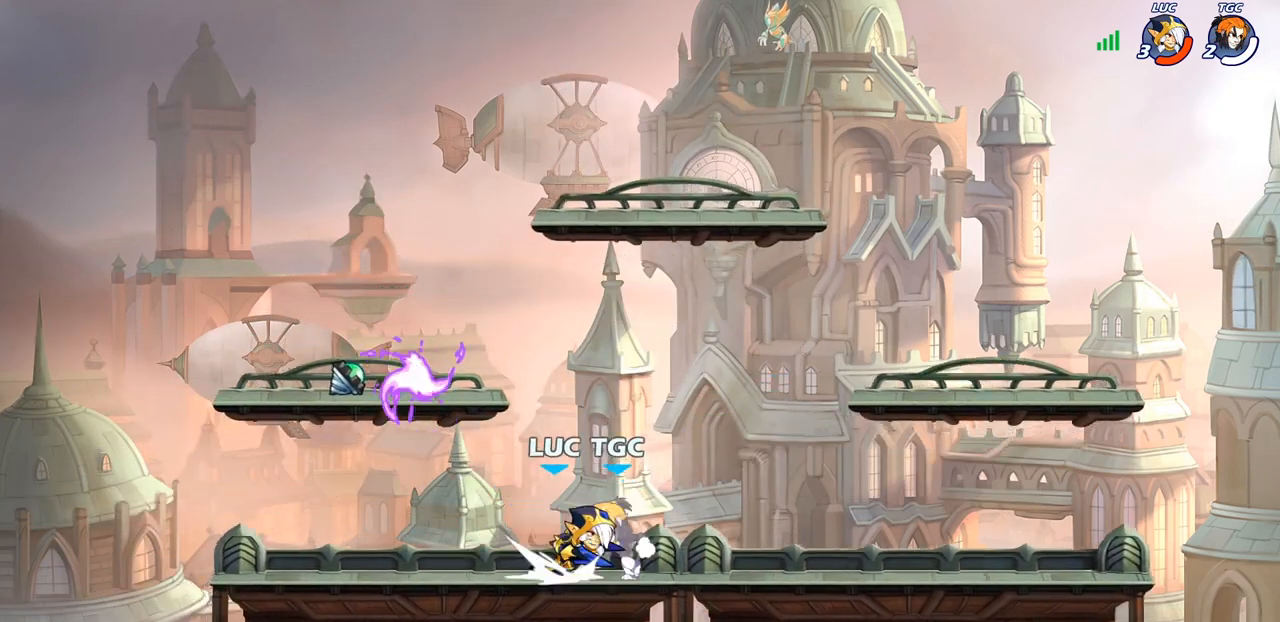
{"buttons": [], "left_stick": "center", "right_stick": "center", "events": [[17, "SQUARE", "down"], [83, "R2", "up"], [100, "left_stick", "down-left"], [150, "SQUARE", "up"], [217, "left_stick", "center"]]}
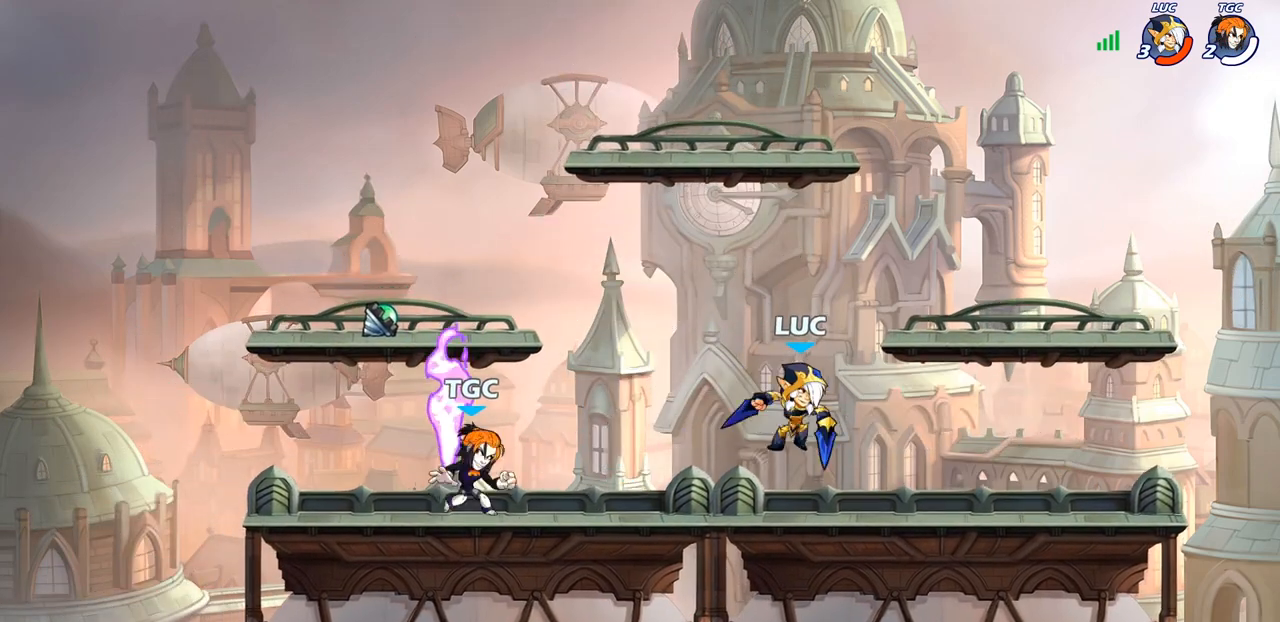
{"buttons": [], "left_stick": "left", "right_stick": "center", "events": [[150, "left_stick", "right"], [333, "left_stick", "up-left"], [417, "left_stick", "left"]]}
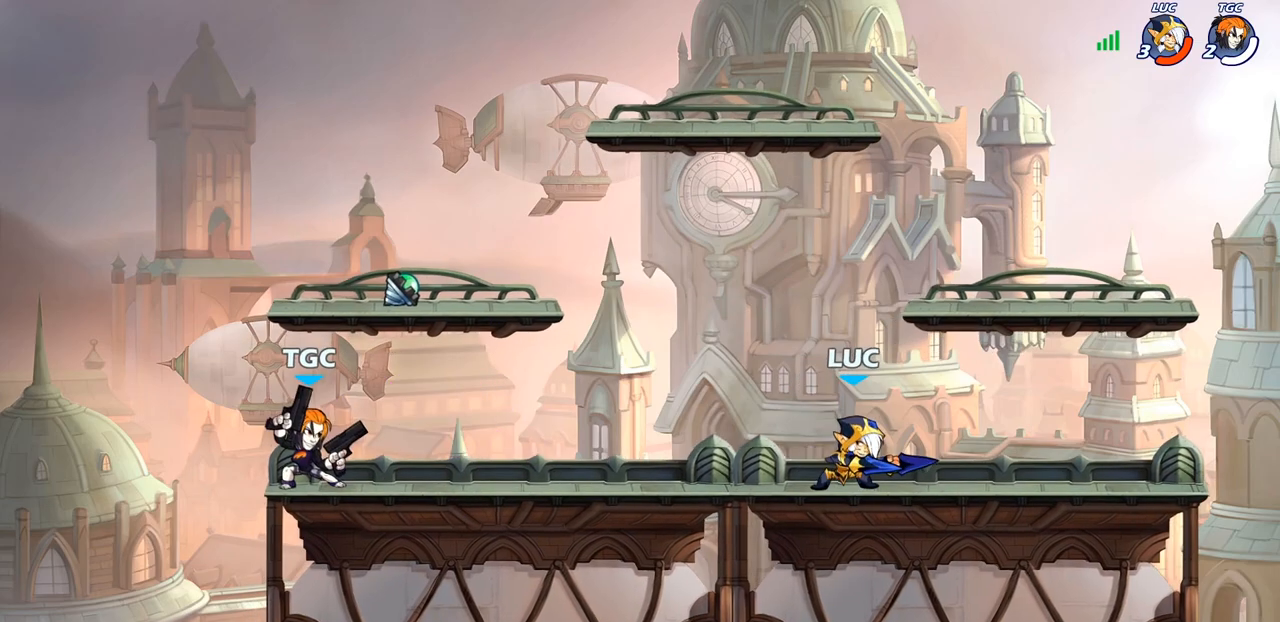
{"buttons": [], "left_stick": "right", "right_stick": "center", "events": [[83, "left_stick", "right"], [217, "left_stick", "left"], [350, "left_stick", "right"]]}
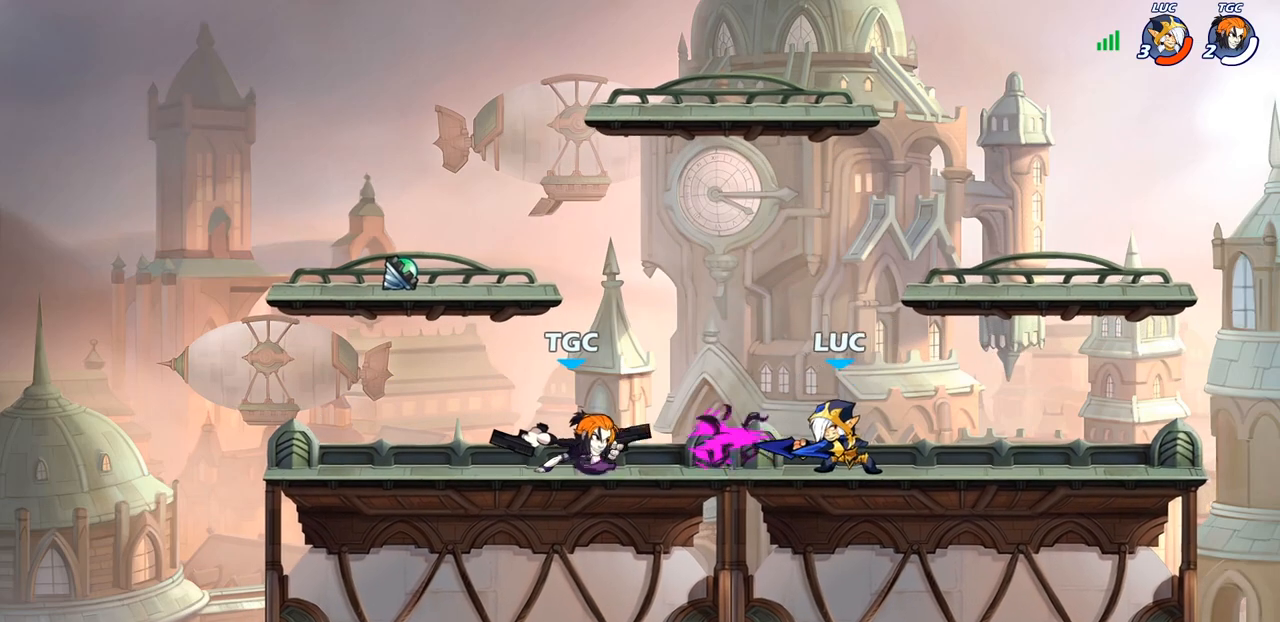
{"buttons": ["R2"], "left_stick": "left", "right_stick": "center", "events": [[350, "left_stick", "up-left"], [400, "left_stick", "left"], [450, "R2", "down"]]}
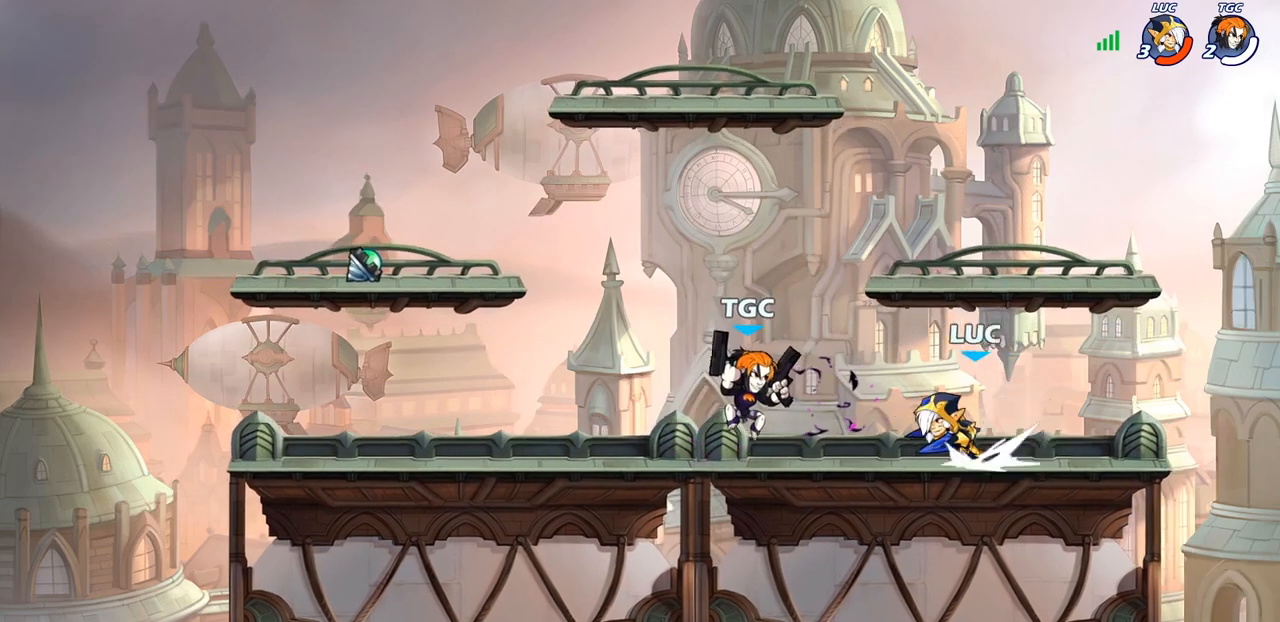
{"buttons": [], "left_stick": "left", "right_stick": "center", "events": [[33, "SQUARE", "down"], [67, "R2", "up"], [150, "SQUARE", "up"], [233, "left_stick", "center"], [450, "left_stick", "left"]]}
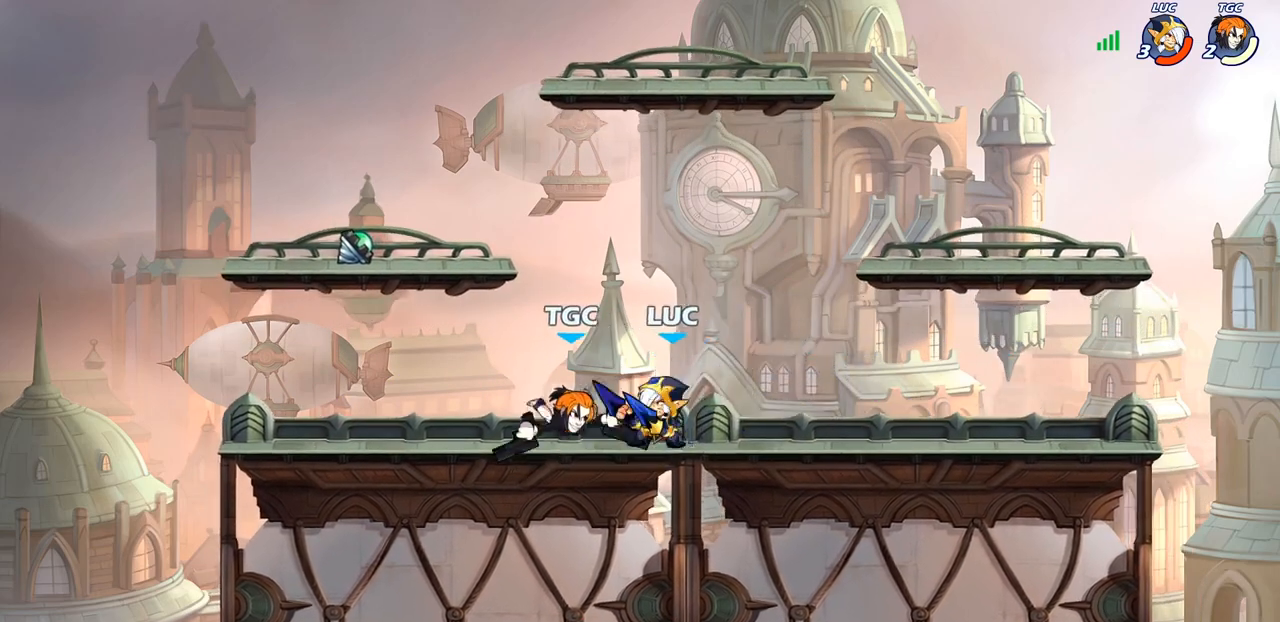
{"buttons": [], "left_stick": "center", "right_stick": "center", "events": [[250, "left_stick", "center"], [383, "SQUARE", "down"], [467, "SQUARE", "up"]]}
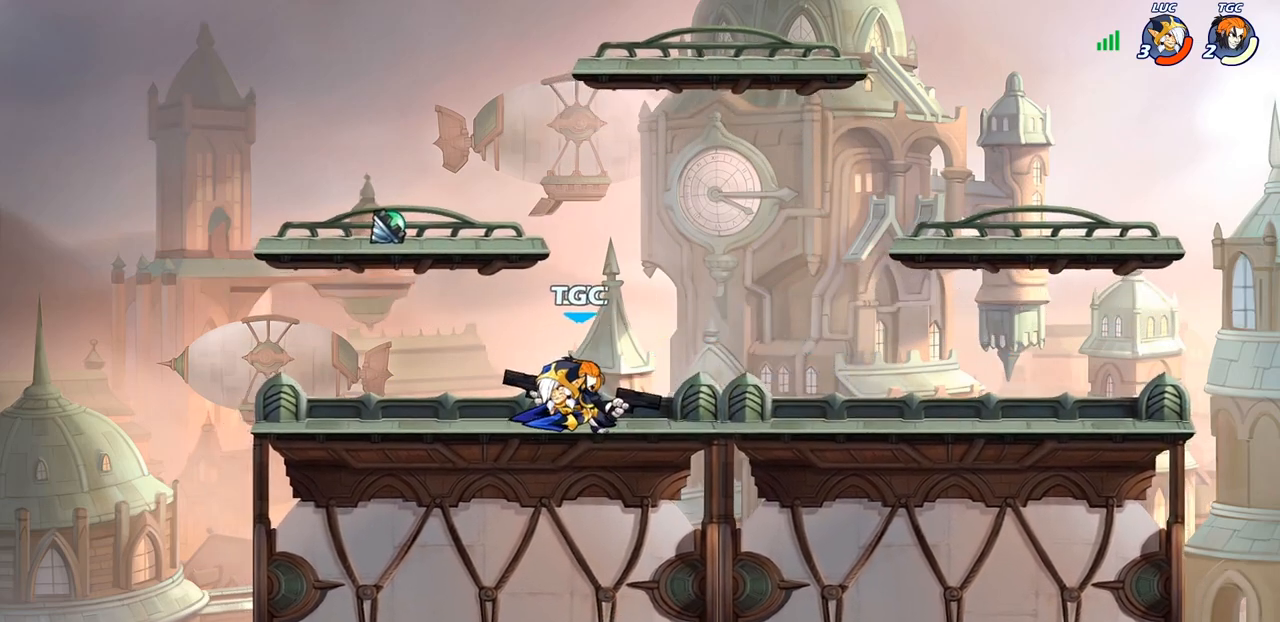
{"buttons": [], "left_stick": "center", "right_stick": "center", "events": [[50, "SQUARE", "down"], [150, "SQUARE", "up"], [217, "SQUARE", "down"], [317, "SQUARE", "up"]]}
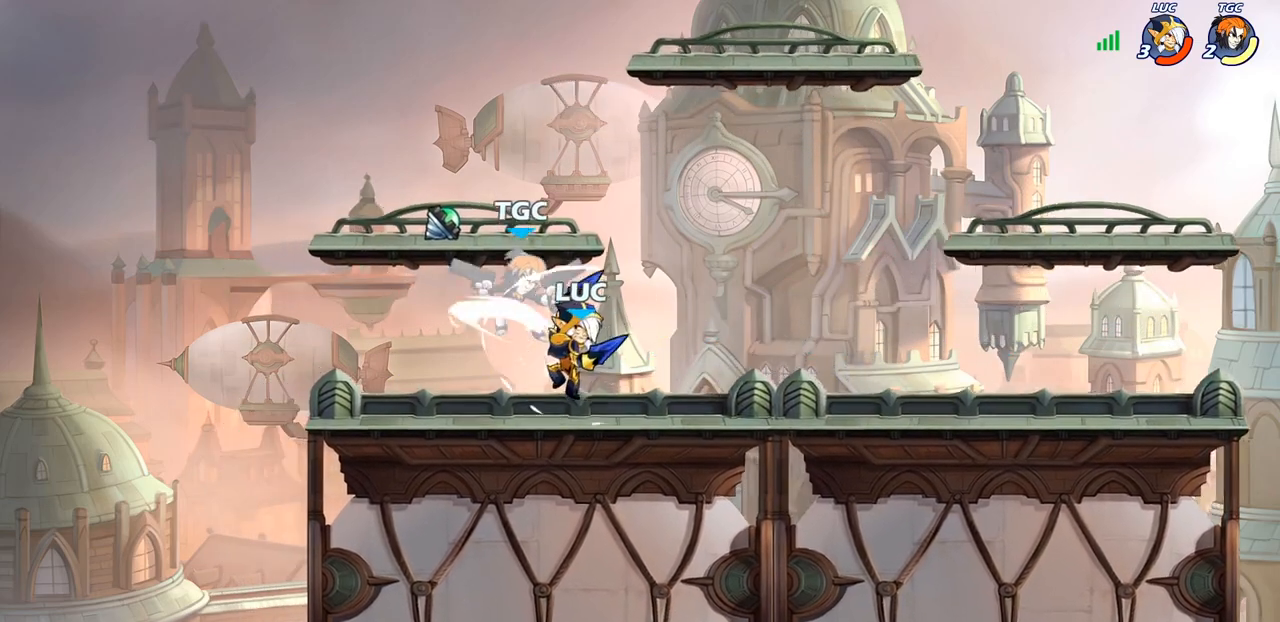
{"buttons": [], "left_stick": "right", "right_stick": "center", "events": [[33, "left_stick", "down"], [100, "SQUARE", "down"], [233, "SQUARE", "up"], [300, "left_stick", "center"], [433, "left_stick", "right"]]}
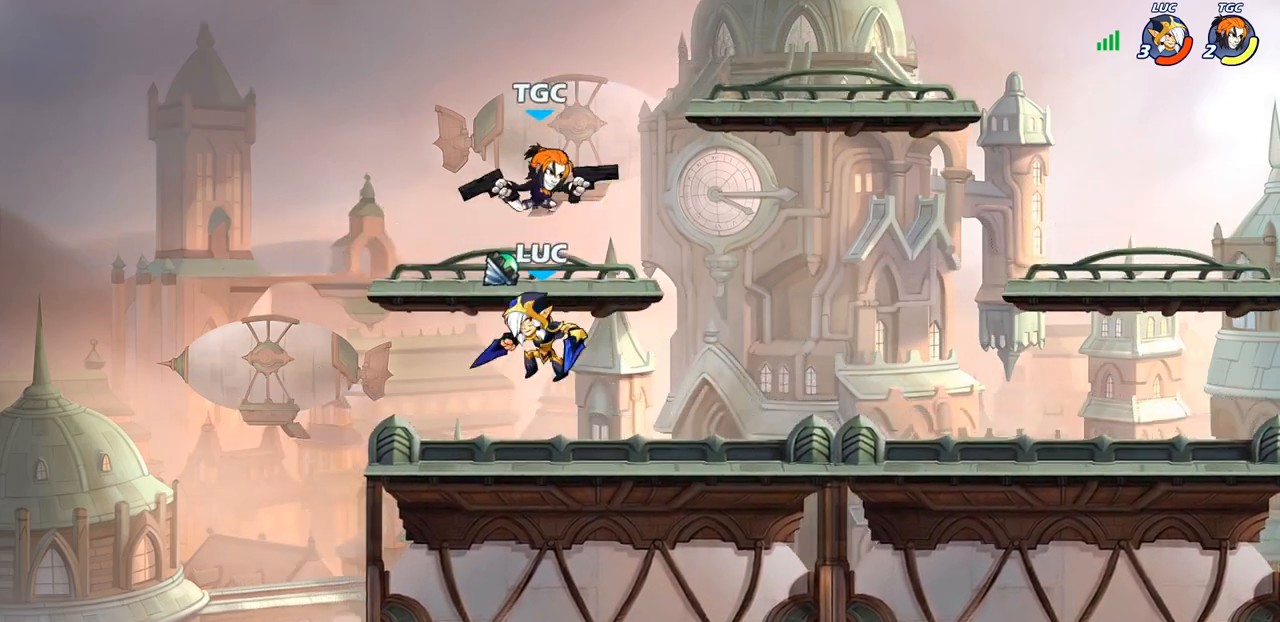
{"buttons": ["R2"], "left_stick": "left", "right_stick": "center", "events": [[50, "CROSS", "down"], [133, "CROSS", "up"], [167, "left_stick", "up-right"], [283, "left_stick", "center"], [483, "R2", "down"], [483, "left_stick", "left"]]}
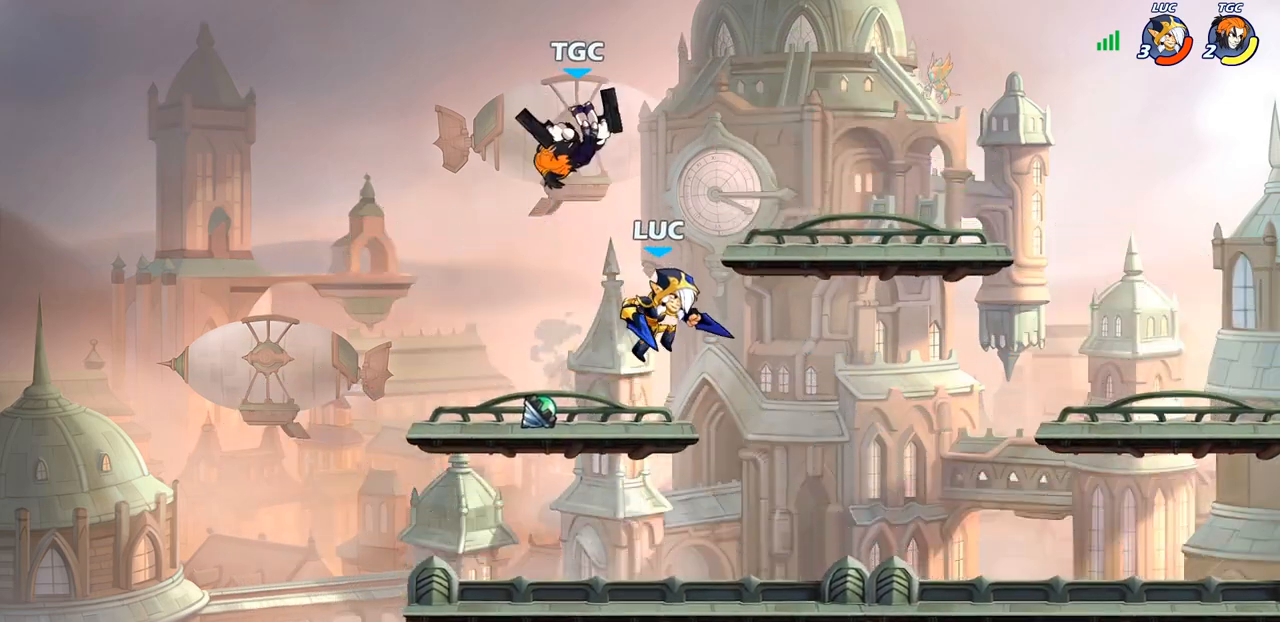
{"buttons": ["CROSS", "CIRCLE"], "left_stick": "center", "right_stick": "center", "events": [[17, "left_stick", "down-left"], [50, "SQUARE", "down"], [100, "R2", "up"], [150, "SQUARE", "up"], [183, "left_stick", "center"], [450, "CROSS", "down"], [500, "CIRCLE", "down"]]}
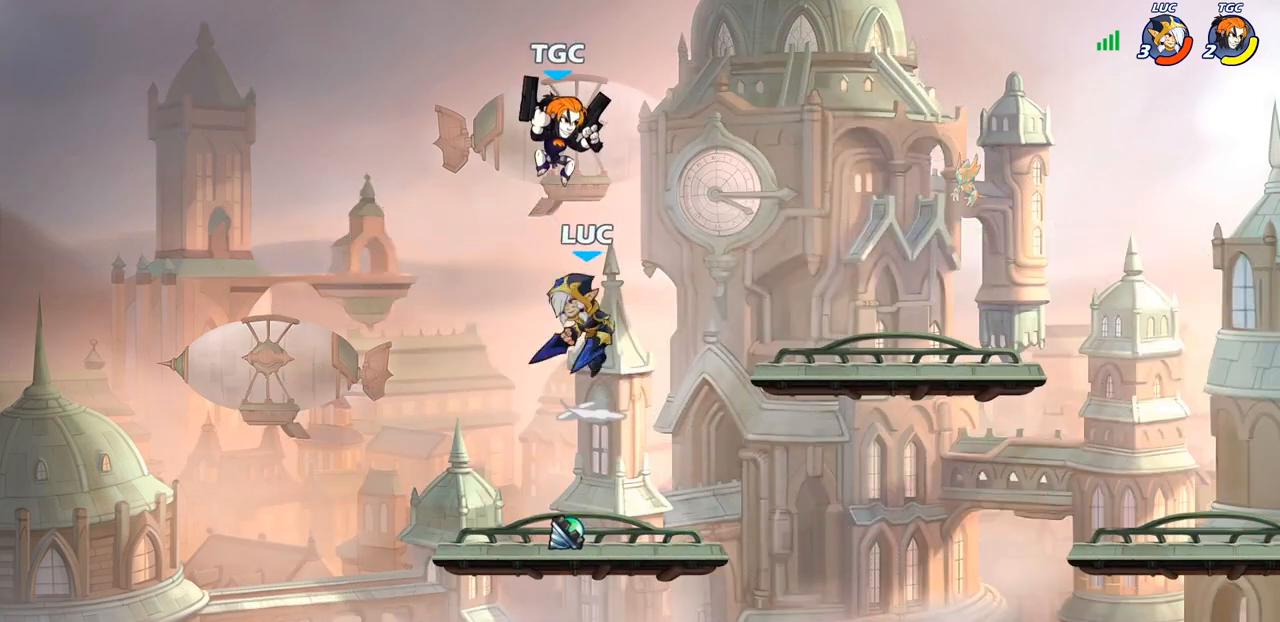
{"buttons": [], "left_stick": "center", "right_stick": "center", "events": [[33, "CROSS", "up"], [150, "left_stick", "right"], [167, "CIRCLE", "up"], [217, "left_stick", "center"]]}
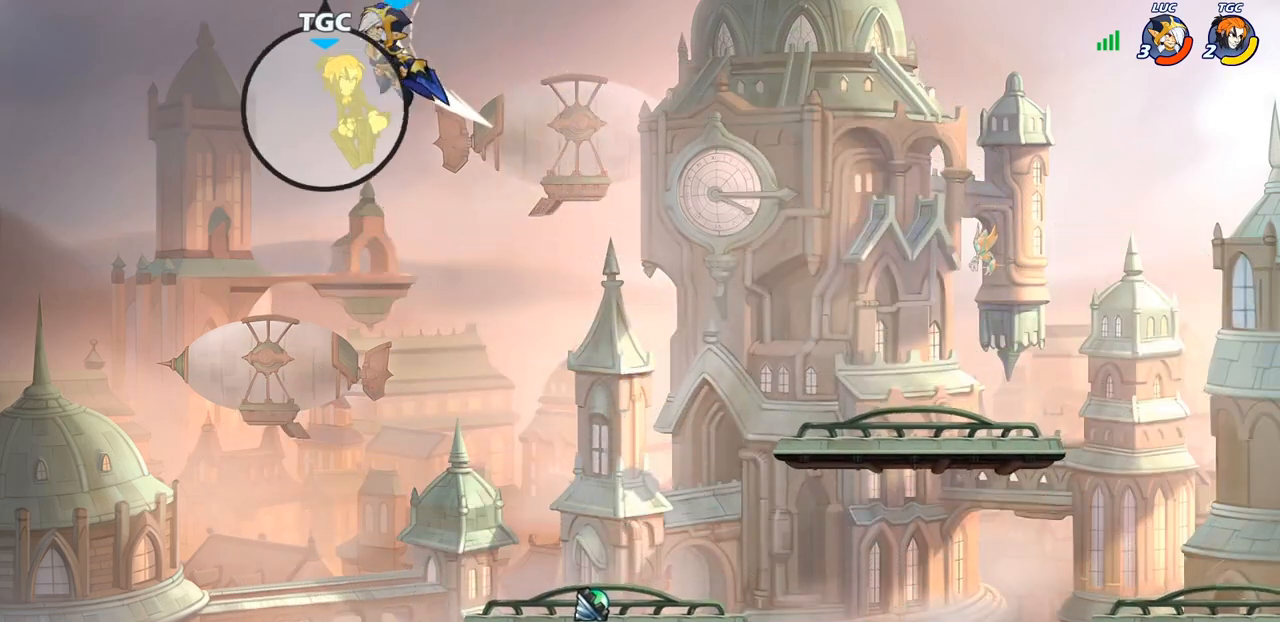
{"buttons": [], "left_stick": "right", "right_stick": "center", "events": [[133, "CROSS", "down"], [133, "left_stick", "up-left"], [233, "left_stick", "center"], [267, "CROSS", "up"], [267, "SQUARE", "down"], [283, "right_stick", "left"], [350, "SQUARE", "up"], [367, "right_stick", "center"], [450, "left_stick", "right"]]}
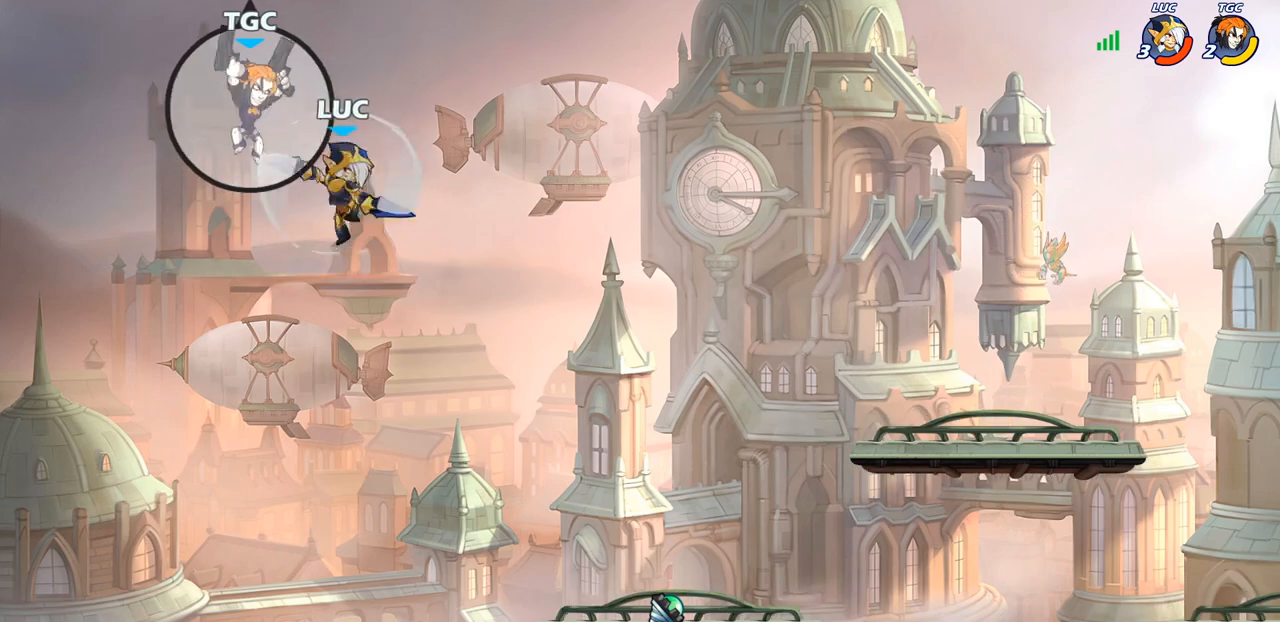
{"buttons": [], "left_stick": "right", "right_stick": "center", "events": []}
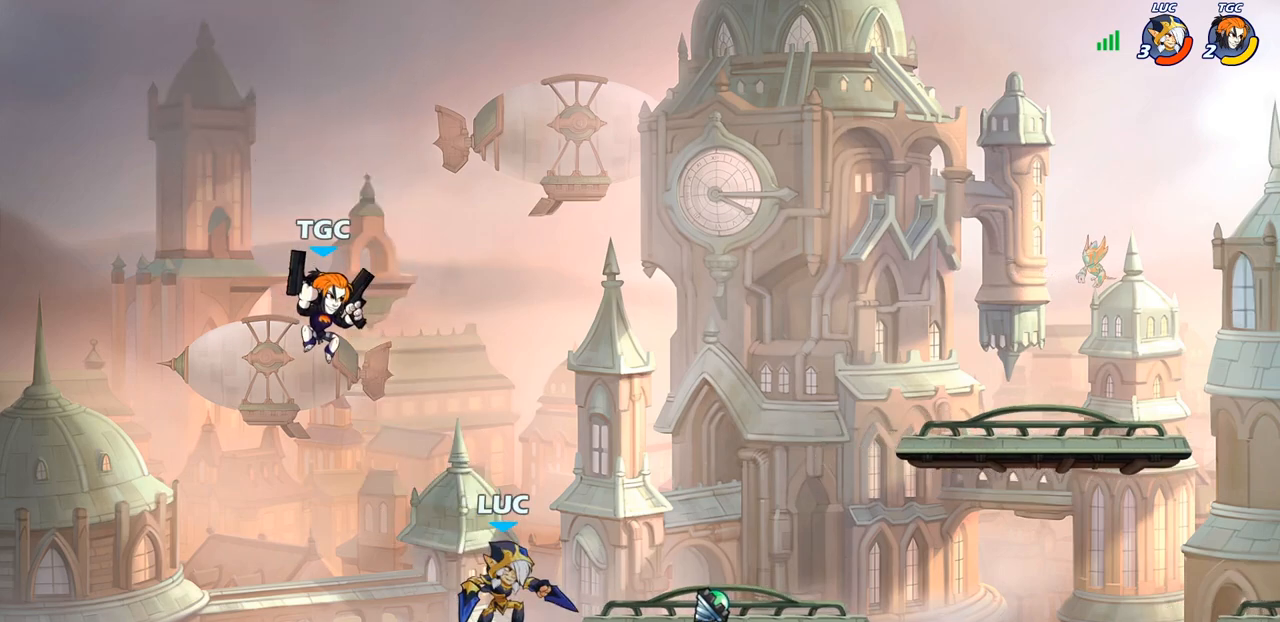
{"buttons": [], "left_stick": "center", "right_stick": "center", "events": [[233, "left_stick", "up"], [317, "CIRCLE", "down"], [317, "left_stick", "left"], [383, "left_stick", "center"], [400, "CIRCLE", "up"]]}
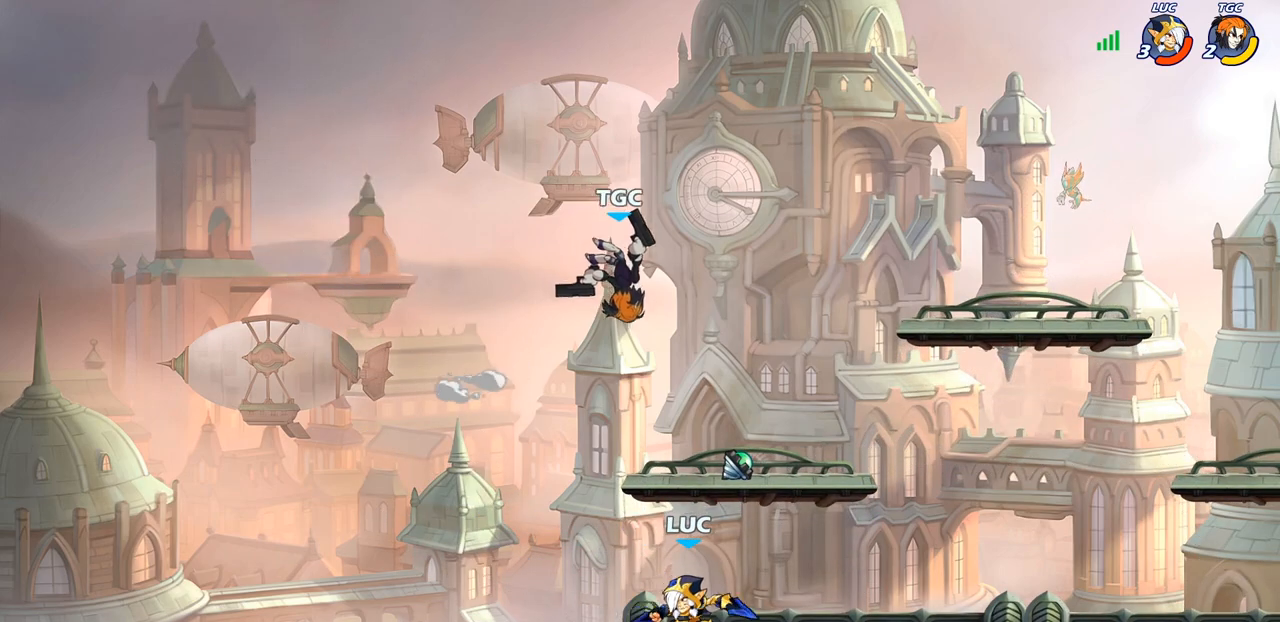
{"buttons": [], "left_stick": "right", "right_stick": "center", "events": [[467, "left_stick", "right"]]}
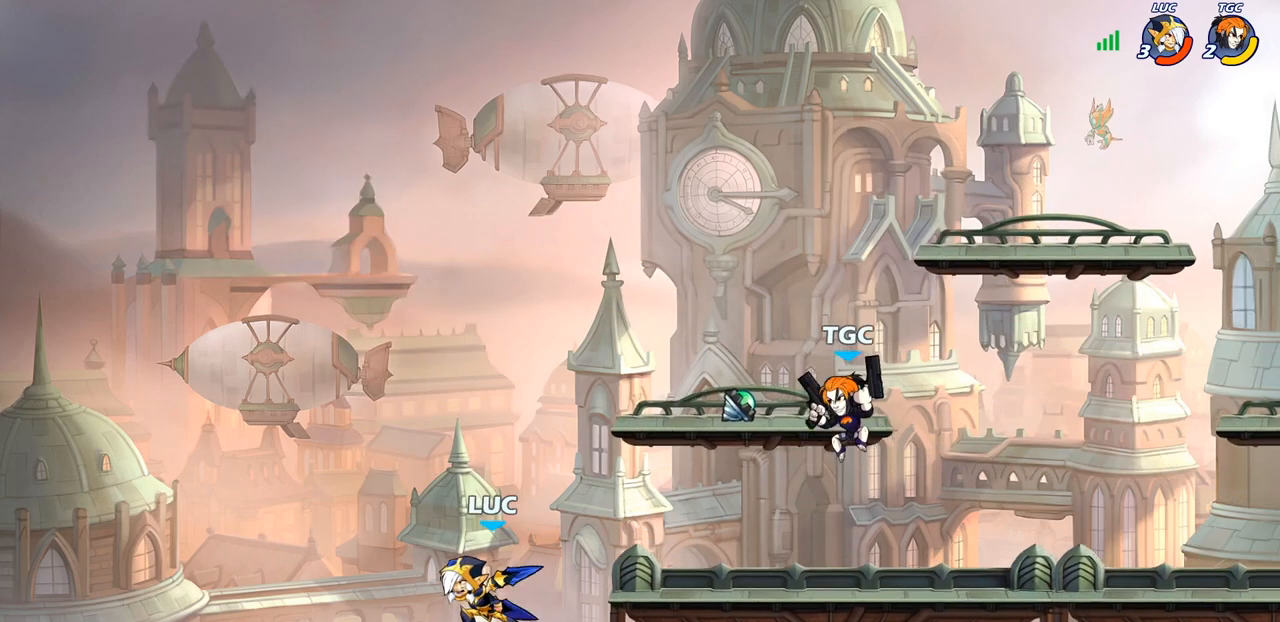
{"buttons": ["CROSS", "R2"], "left_stick": "up-right", "right_stick": "center", "events": [[217, "CROSS", "down"], [350, "CROSS", "up"], [350, "left_stick", "up"], [383, "CROSS", "down"], [483, "R2", "down"], [500, "left_stick", "up-right"]]}
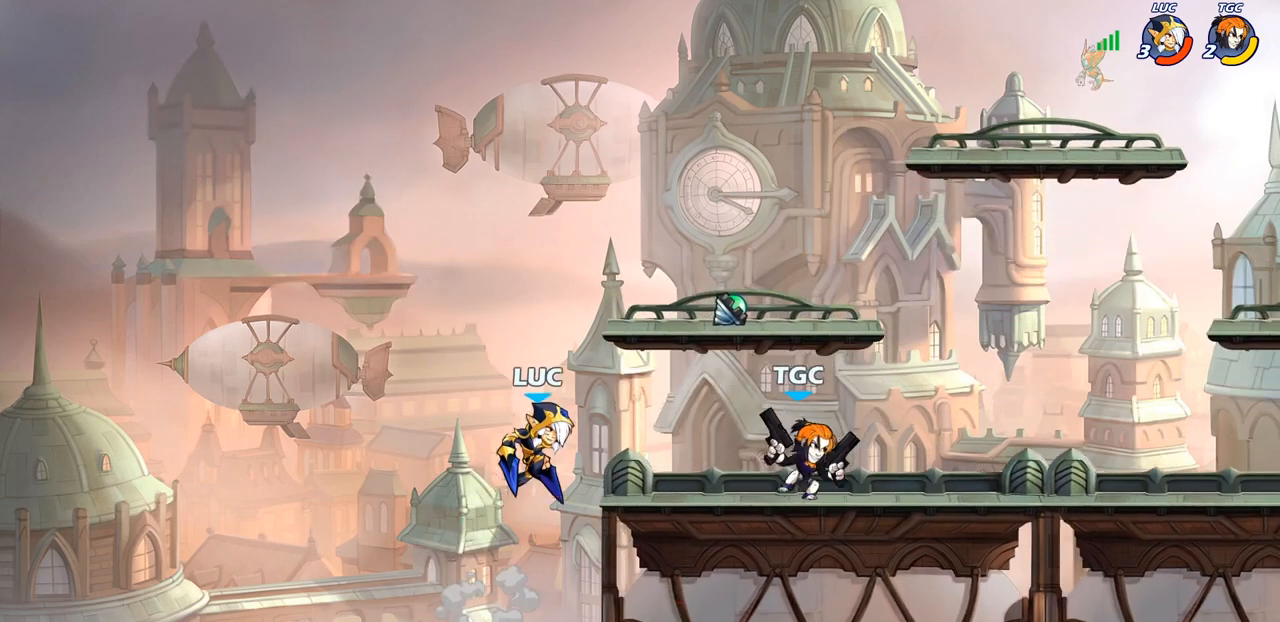
{"buttons": [], "left_stick": "down-right", "right_stick": "center", "events": [[33, "CROSS", "up"], [117, "R2", "up"], [333, "left_stick", "right"], [467, "left_stick", "down-right"]]}
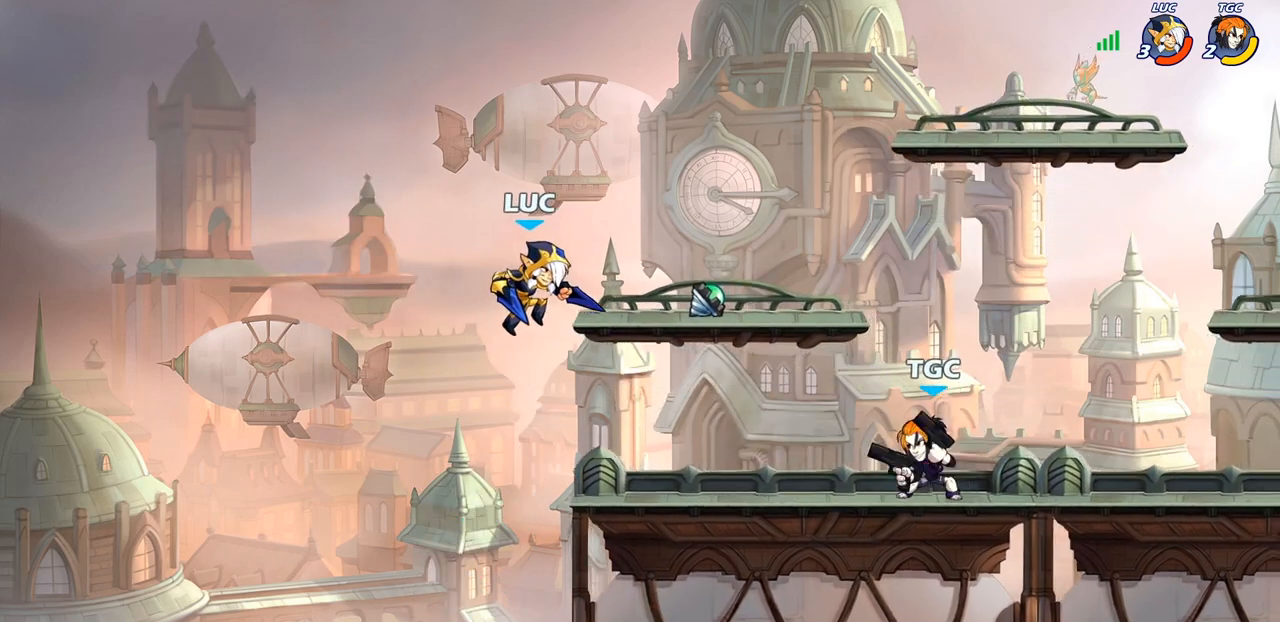
{"buttons": [], "left_stick": "center", "right_stick": "center", "events": [[317, "CIRCLE", "down"], [417, "CIRCLE", "up"], [417, "left_stick", "center"]]}
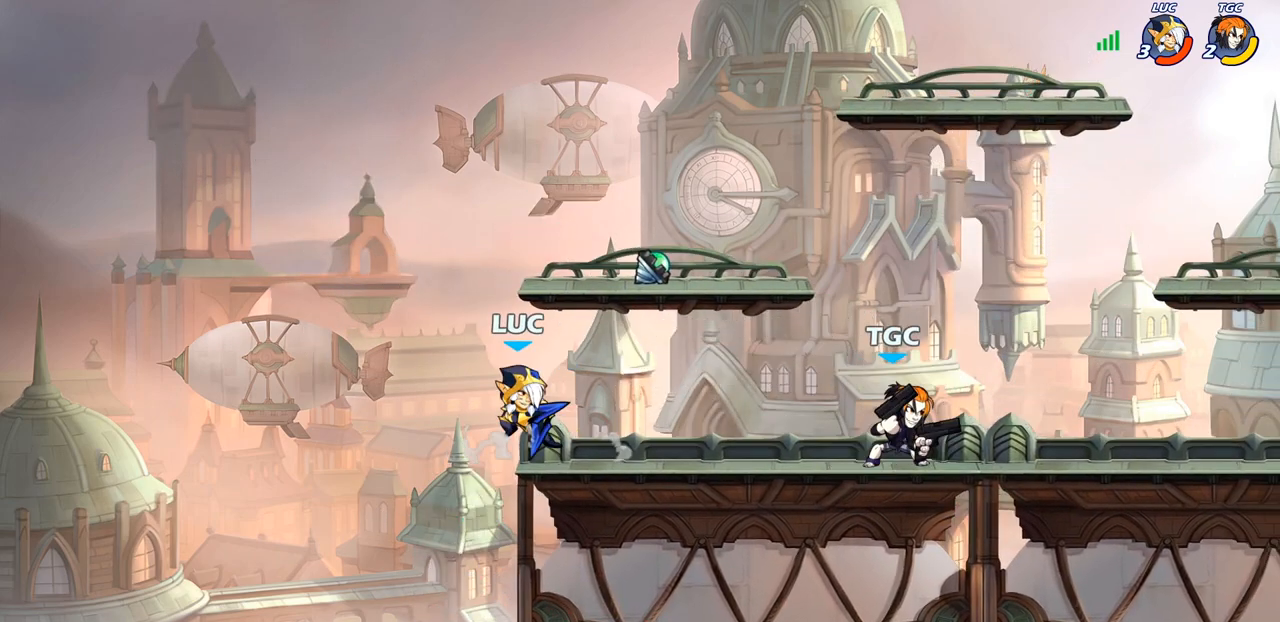
{"buttons": [], "left_stick": "center", "right_stick": "center", "events": [[133, "left_stick", "right"], [300, "left_stick", "center"]]}
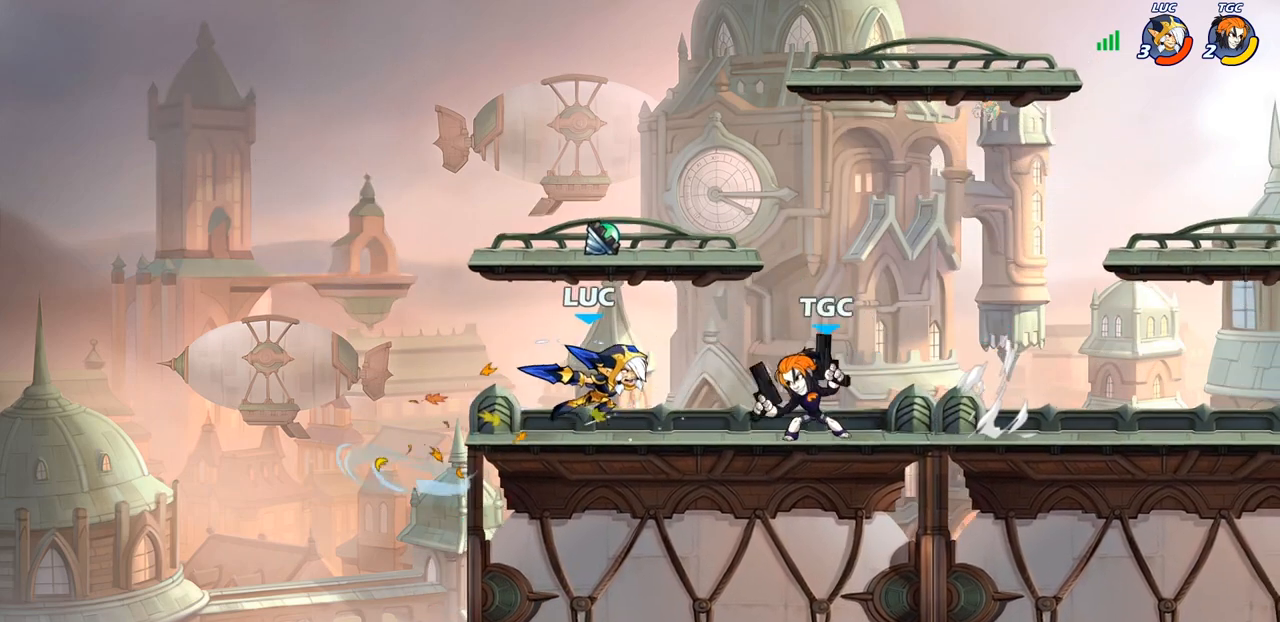
{"buttons": ["CROSS", "R2"], "left_stick": "up-right", "right_stick": "center", "events": [[50, "left_stick", "left"], [183, "left_stick", "up-right"], [267, "CROSS", "down"], [383, "CROSS", "up"], [467, "CROSS", "down"], [500, "R2", "down"]]}
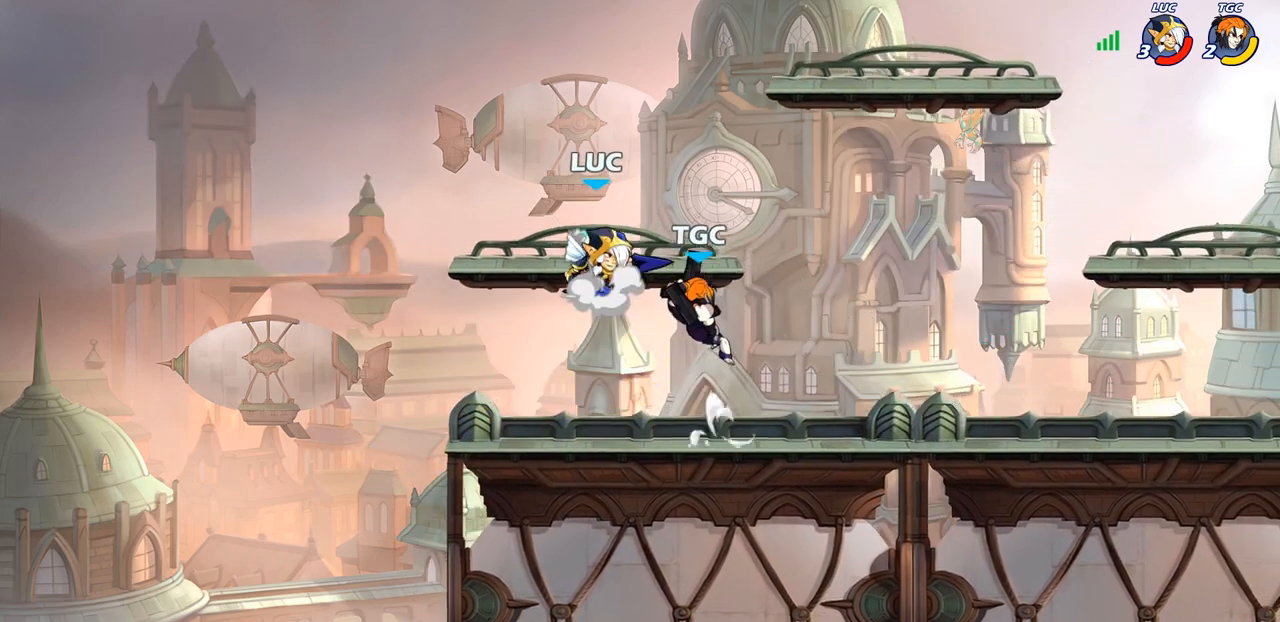
{"buttons": [], "left_stick": "down-left", "right_stick": "center", "events": [[33, "CROSS", "up"], [67, "left_stick", "down-right"], [133, "left_stick", "down-left"], [267, "R2", "up"], [350, "left_stick", "center"], [500, "left_stick", "down-left"]]}
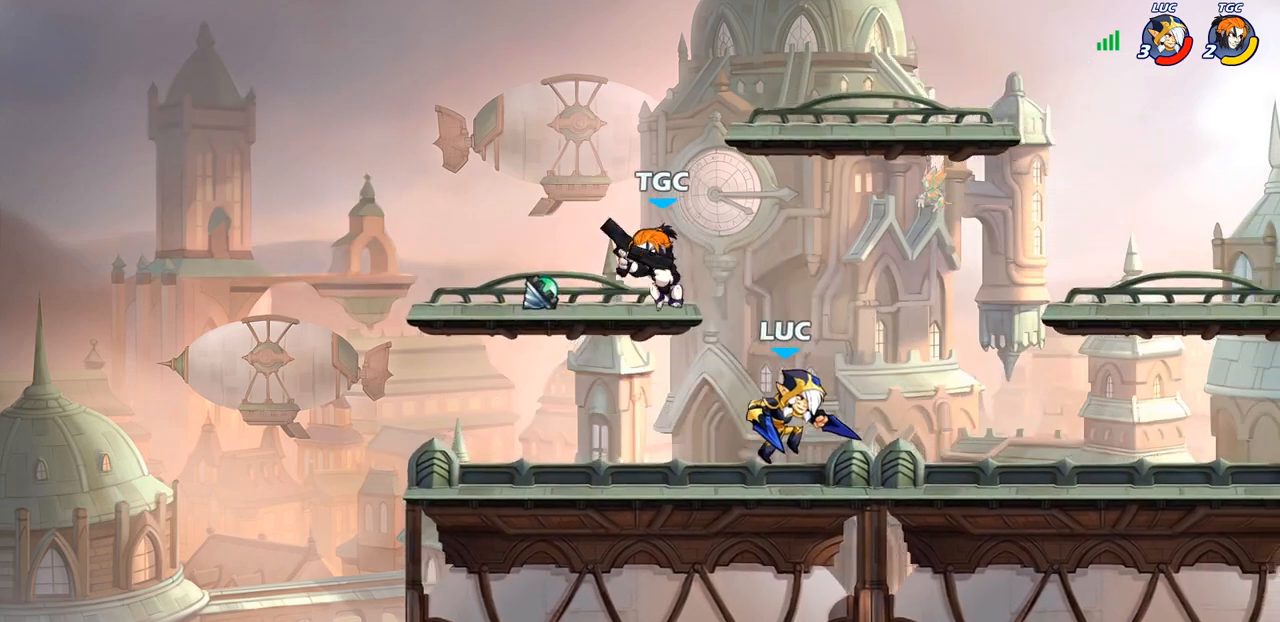
{"buttons": [], "left_stick": "center", "right_stick": "center", "events": [[67, "SQUARE", "down"], [167, "SQUARE", "up"], [217, "left_stick", "center"]]}
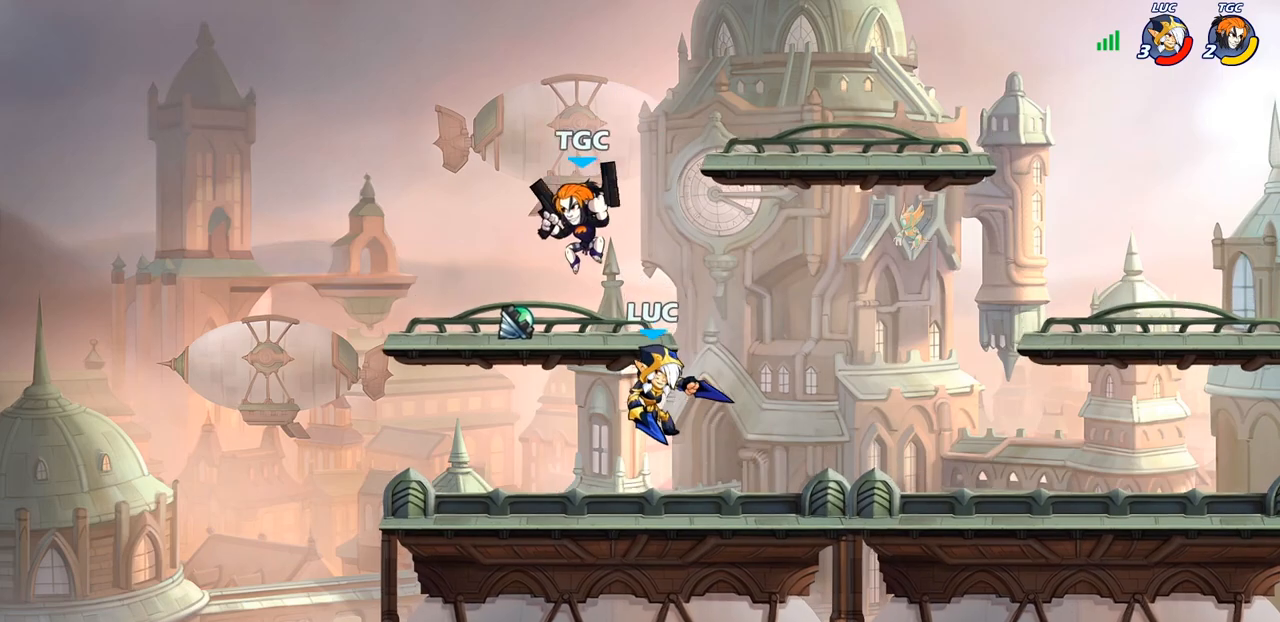
{"buttons": ["SQUARE"], "left_stick": "right", "right_stick": "center", "events": [[67, "left_stick", "down-left"], [283, "left_stick", "left"], [417, "left_stick", "right"], [500, "SQUARE", "down"]]}